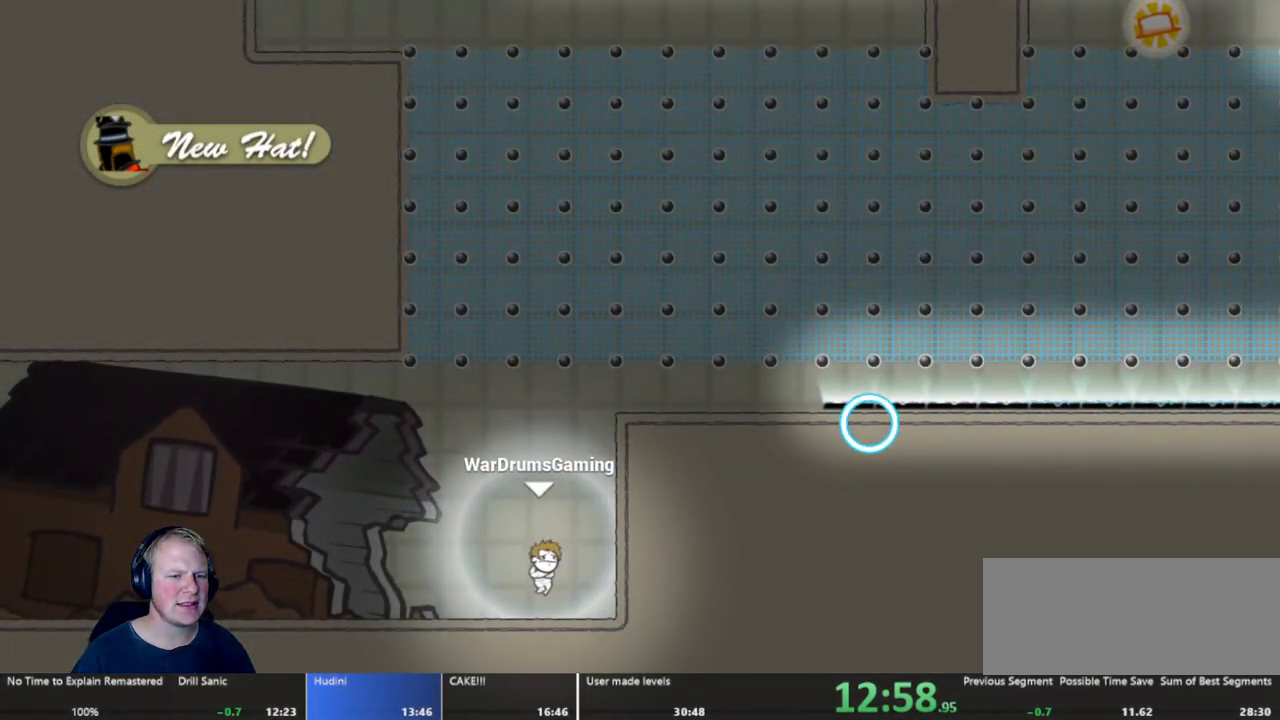
Gameplay with keyboard and mouse; each line is a JSON object with the keys and mouse buttons held at the frame after it. "events" lists presses ("down") and releases ("up") of "a", "d", "escape", "s", "w", "mouse_left" and "mouse_right" between this image and that frame as [ms after this image, input, new state], when the widget could be followed in between. "mouse_left", "mouse_right" = the "left", "right" buttons of the "mouse" list. No other keys are recorded. Mouse movement is not recorded.
{"keys": [], "mouse": ["left"], "events": [[267, "mouse_left", "down"], [350, "d", "up"]]}
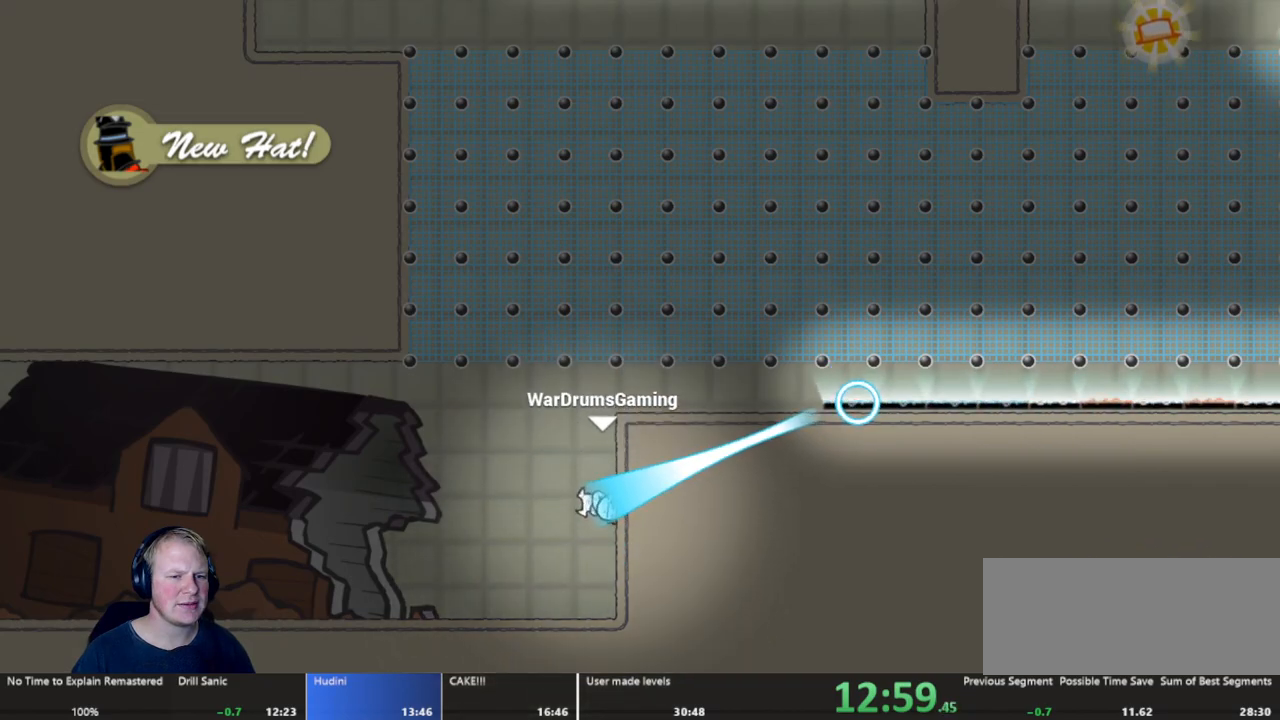
{"keys": ["d"], "mouse": [], "events": [[100, "d", "down"], [383, "mouse_left", "up"]]}
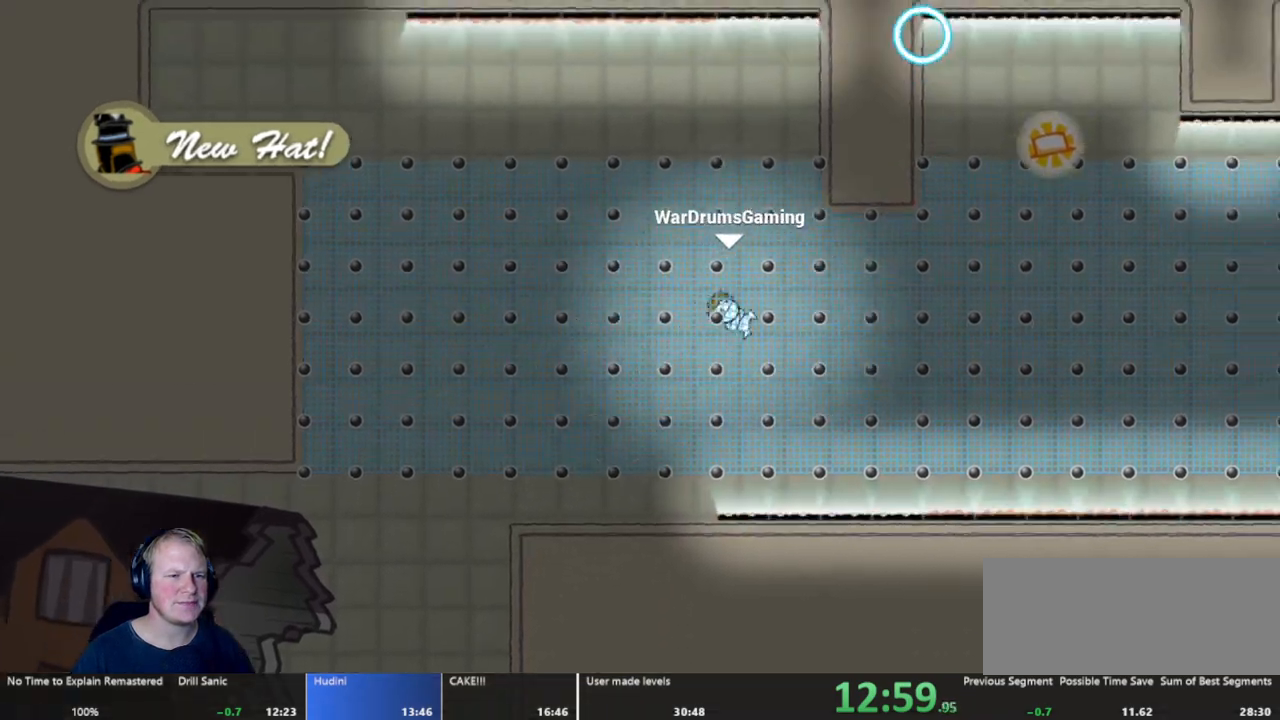
{"keys": ["a"], "mouse": [], "events": [[50, "d", "up"], [150, "a", "down"], [300, "mouse_left", "down"], [483, "mouse_left", "up"]]}
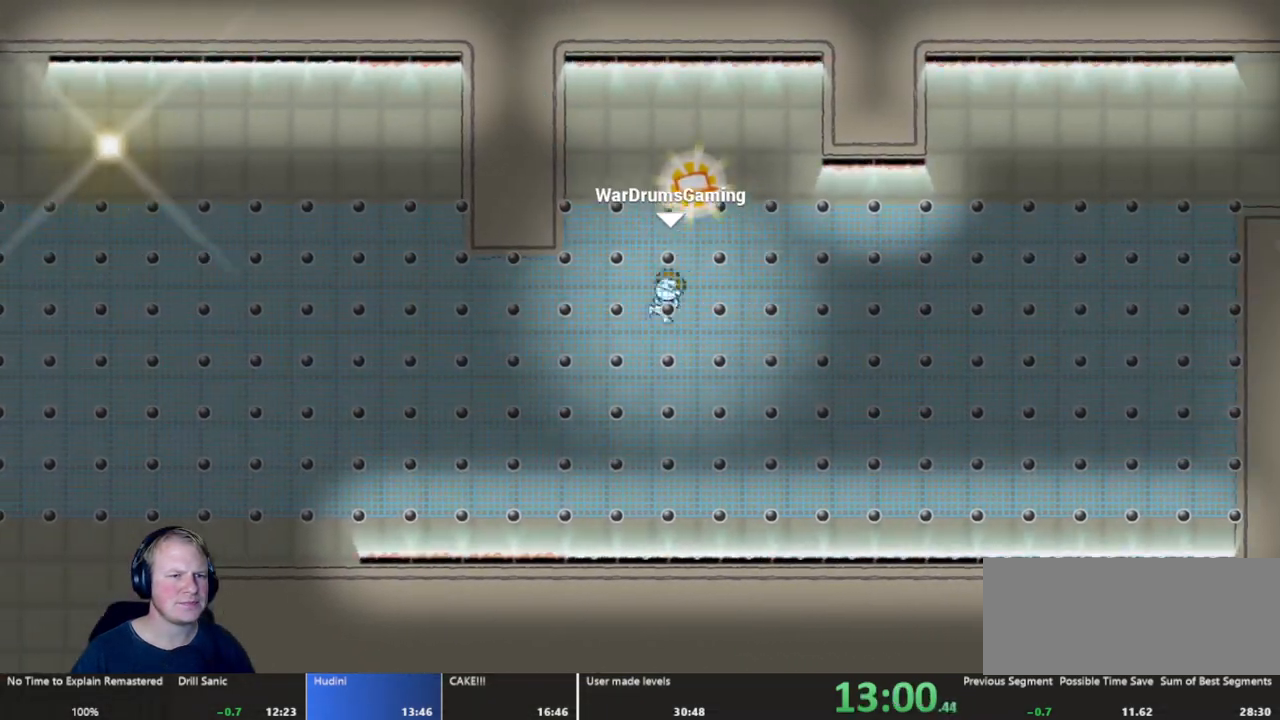
{"keys": [], "mouse": [], "events": [[117, "mouse_left", "down"], [167, "mouse_left", "up"], [217, "a", "up"], [400, "a", "down"], [500, "a", "up"]]}
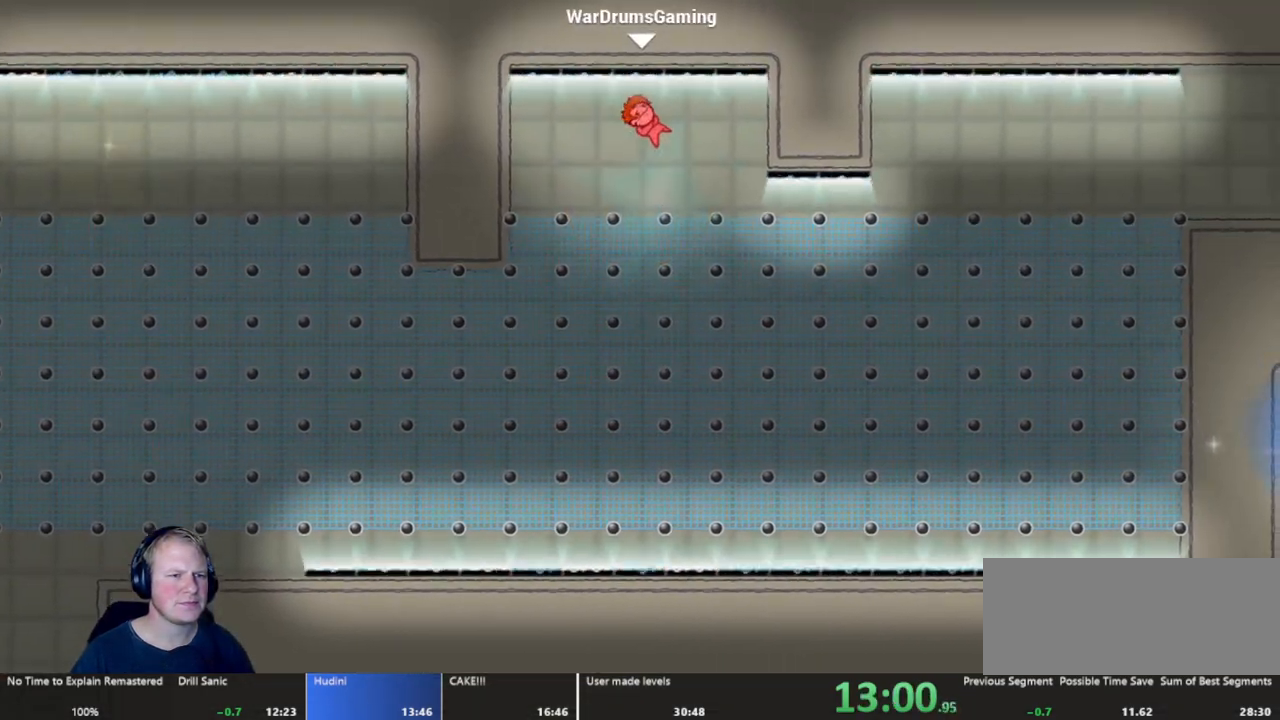
{"keys": ["d"], "mouse": [], "events": [[183, "d", "down"], [283, "d", "up"], [467, "d", "down"]]}
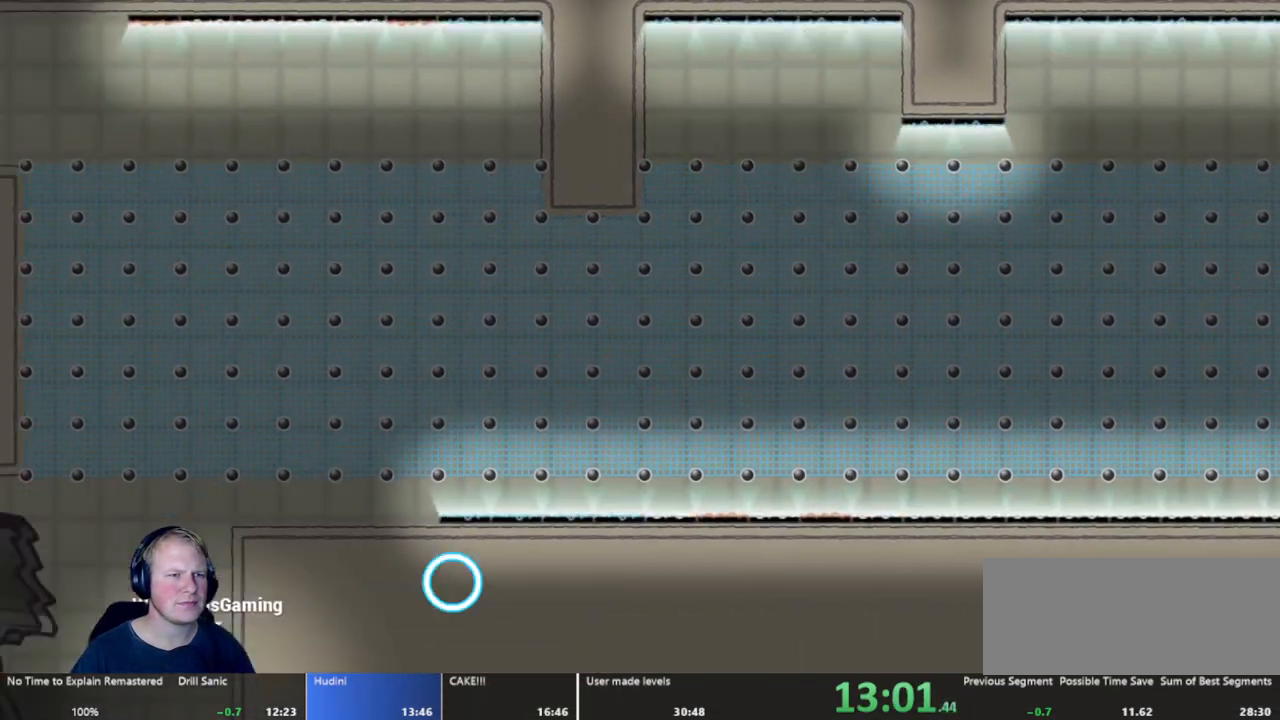
{"keys": ["d"], "mouse": ["left"], "events": [[150, "mouse_left", "down"]]}
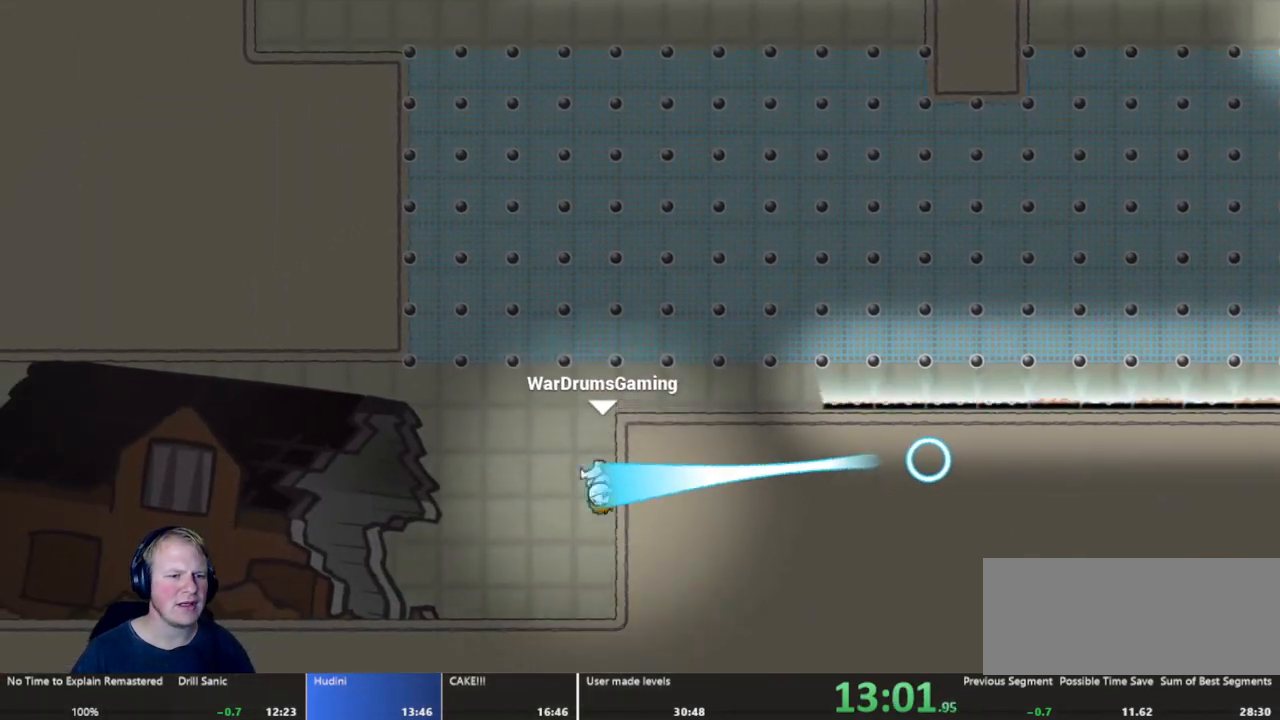
{"keys": ["a"], "mouse": [], "events": [[267, "mouse_left", "up"], [317, "d", "up"], [350, "a", "down"]]}
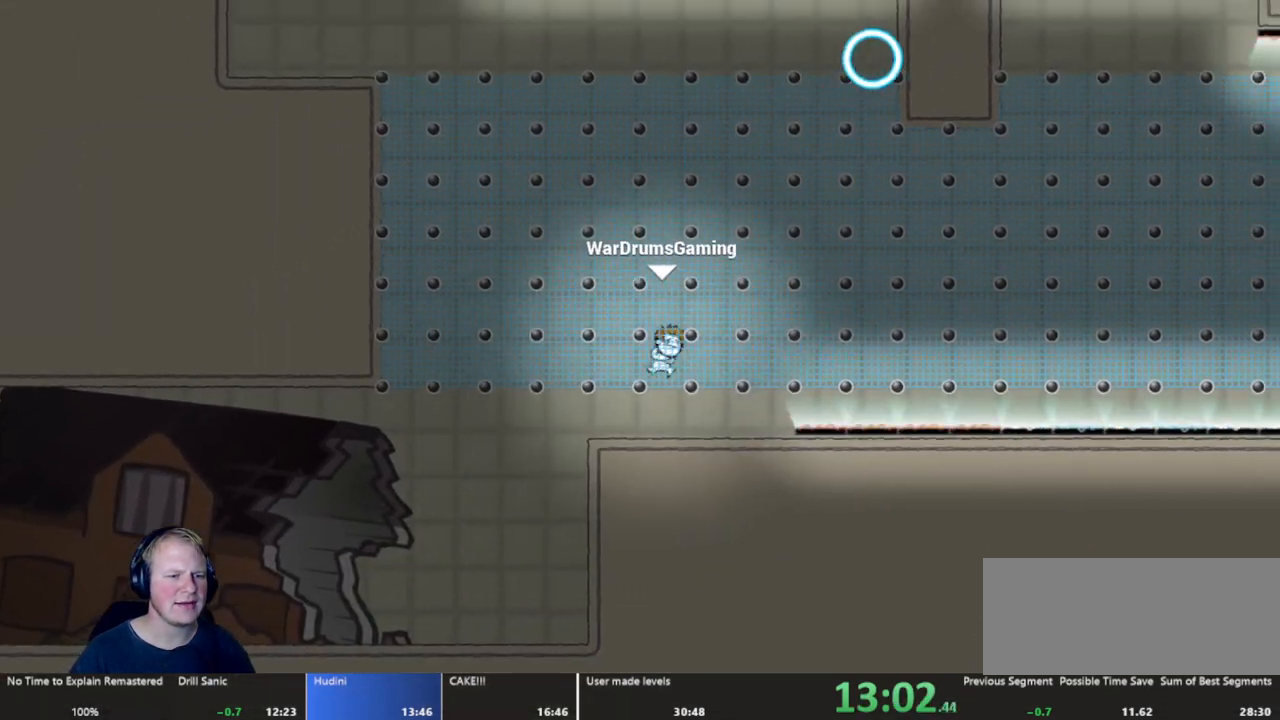
{"keys": ["d"], "mouse": ["left"], "events": [[233, "a", "up"], [333, "d", "down"], [417, "mouse_left", "down"]]}
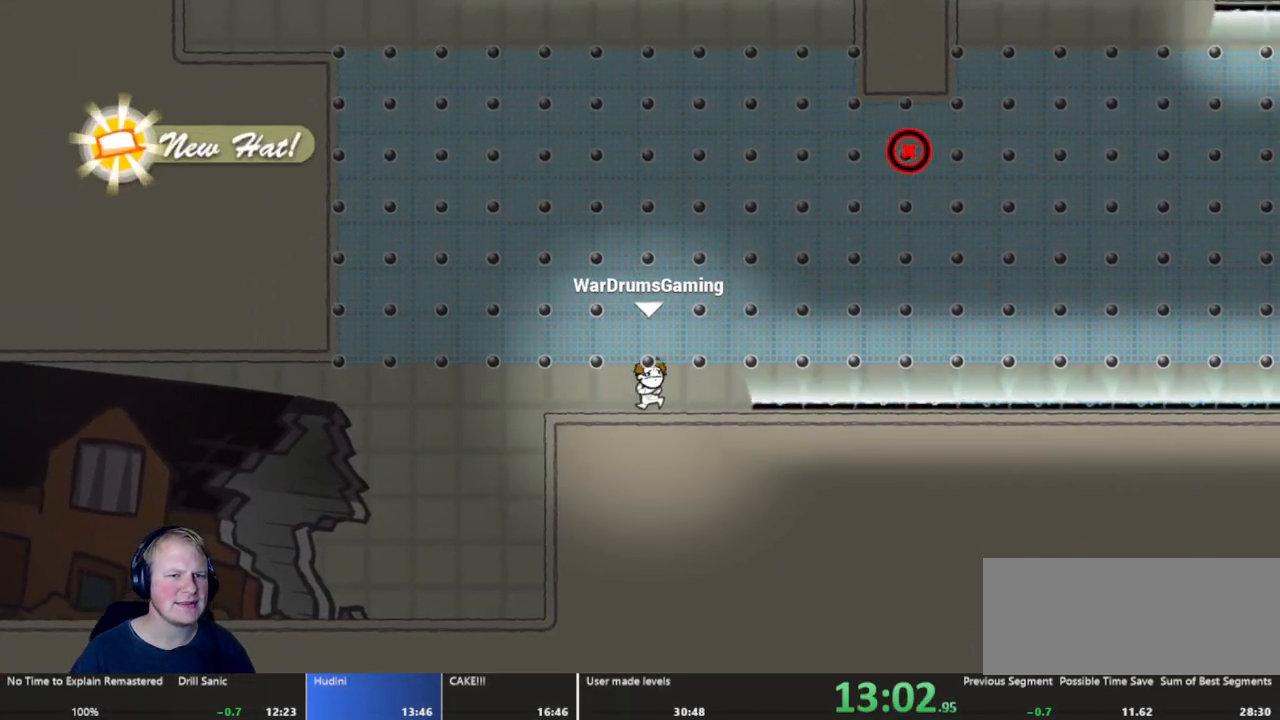
{"keys": ["w"], "mouse": [], "events": [[67, "a", "down"], [117, "d", "up"], [117, "mouse_left", "up"], [433, "a", "up"], [433, "w", "down"]]}
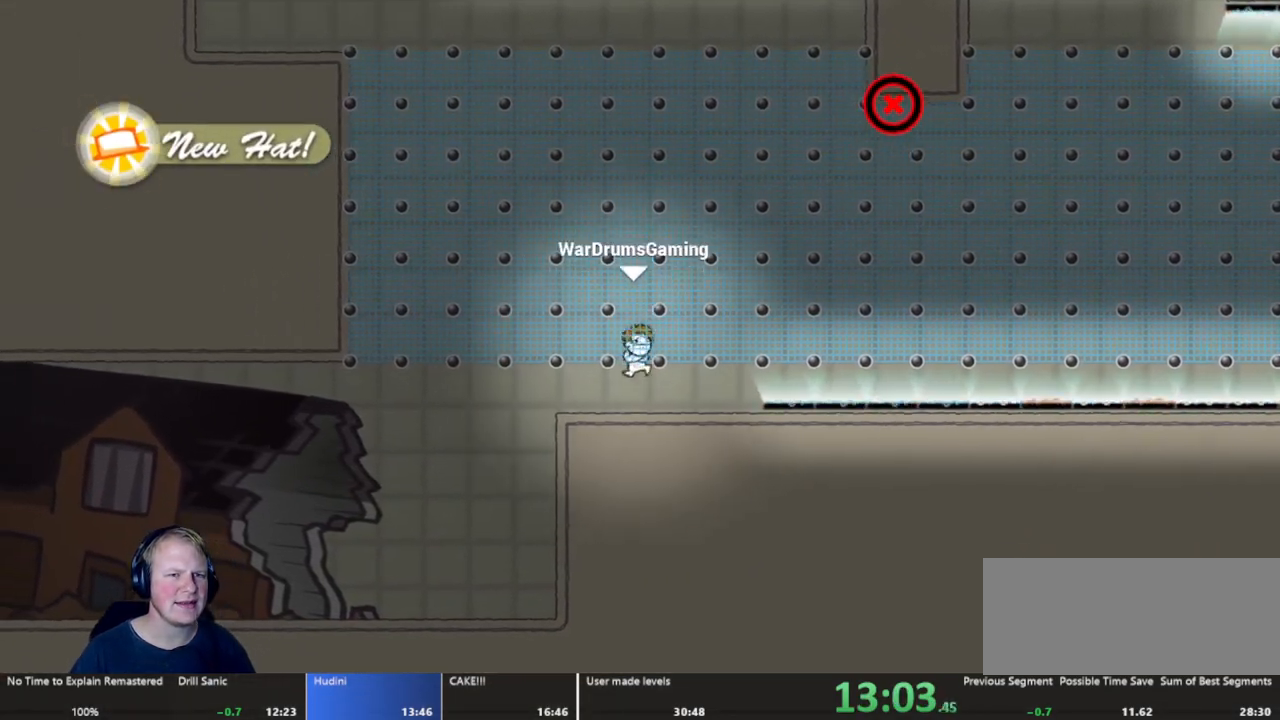
{"keys": ["a"], "mouse": ["left"], "events": [[83, "d", "down"], [117, "w", "up"], [167, "mouse_left", "down"], [317, "mouse_left", "up"], [450, "a", "down"], [450, "mouse_left", "down"], [500, "d", "up"]]}
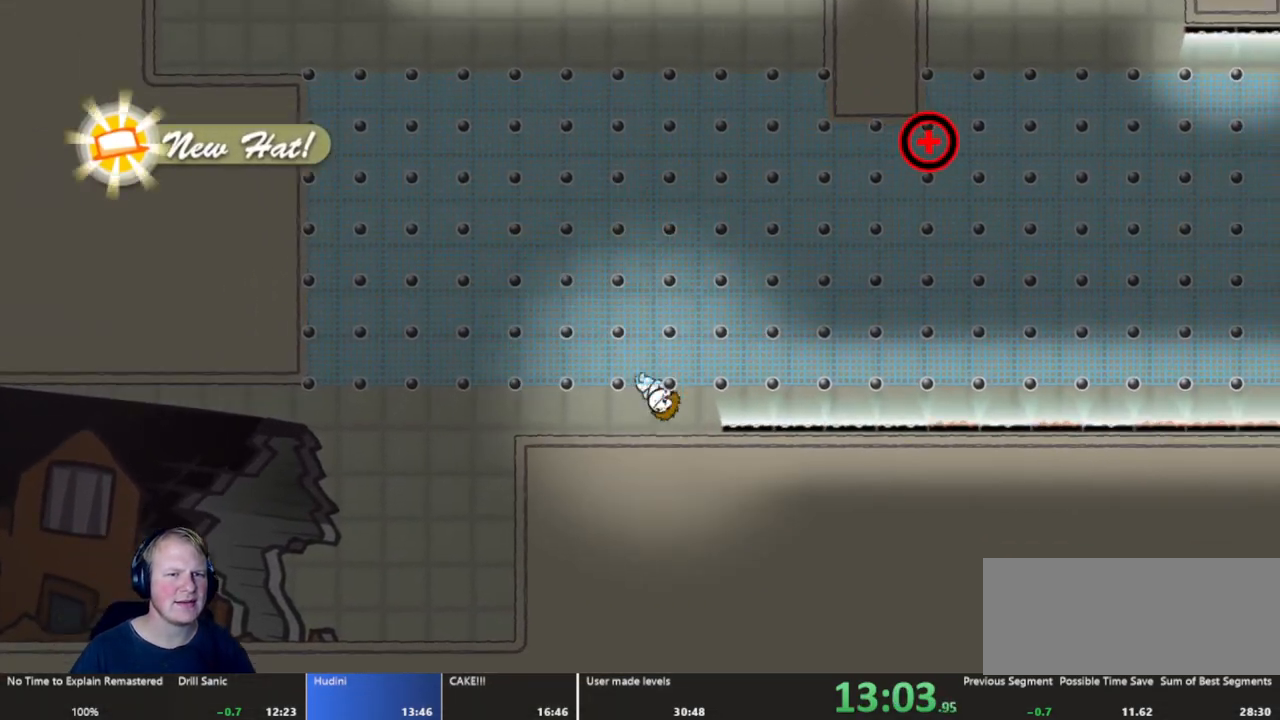
{"keys": ["d", "w"], "mouse": ["left"], "events": [[83, "mouse_left", "up"], [183, "a", "up"], [233, "w", "down"], [317, "d", "down"], [417, "mouse_left", "down"]]}
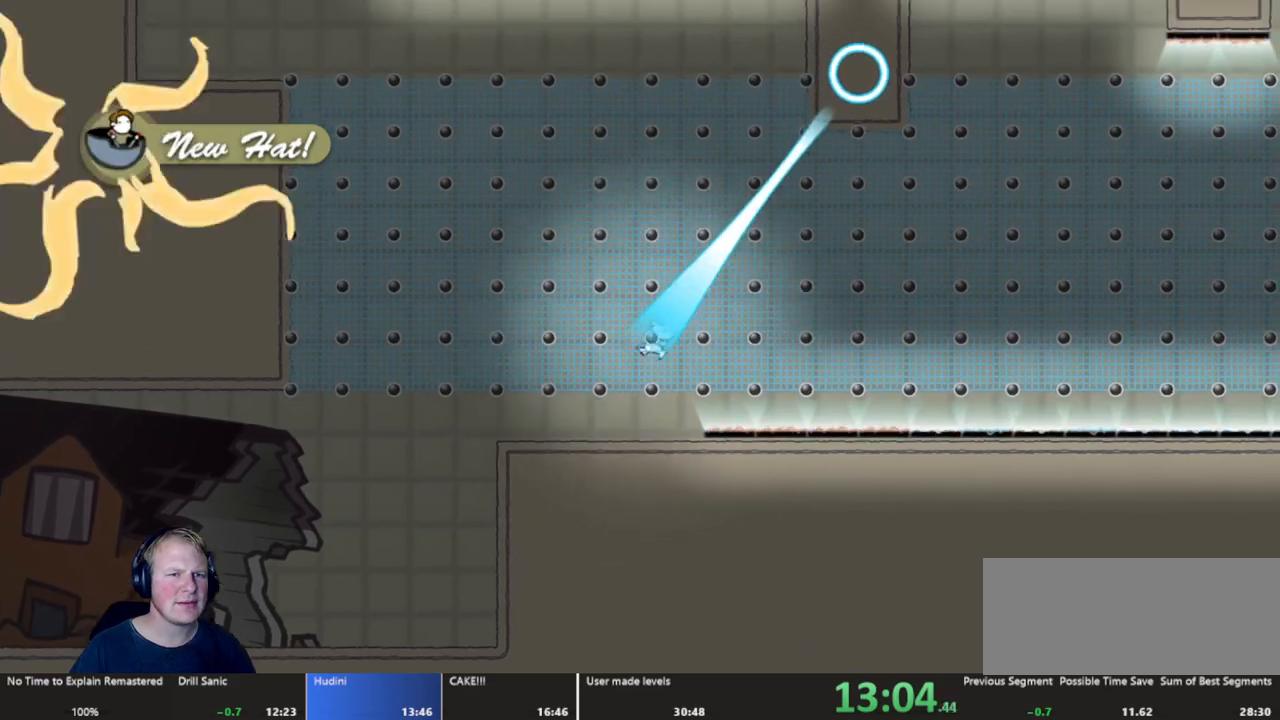
{"keys": ["d"], "mouse": [], "events": [[50, "w", "up"], [150, "mouse_left", "up"]]}
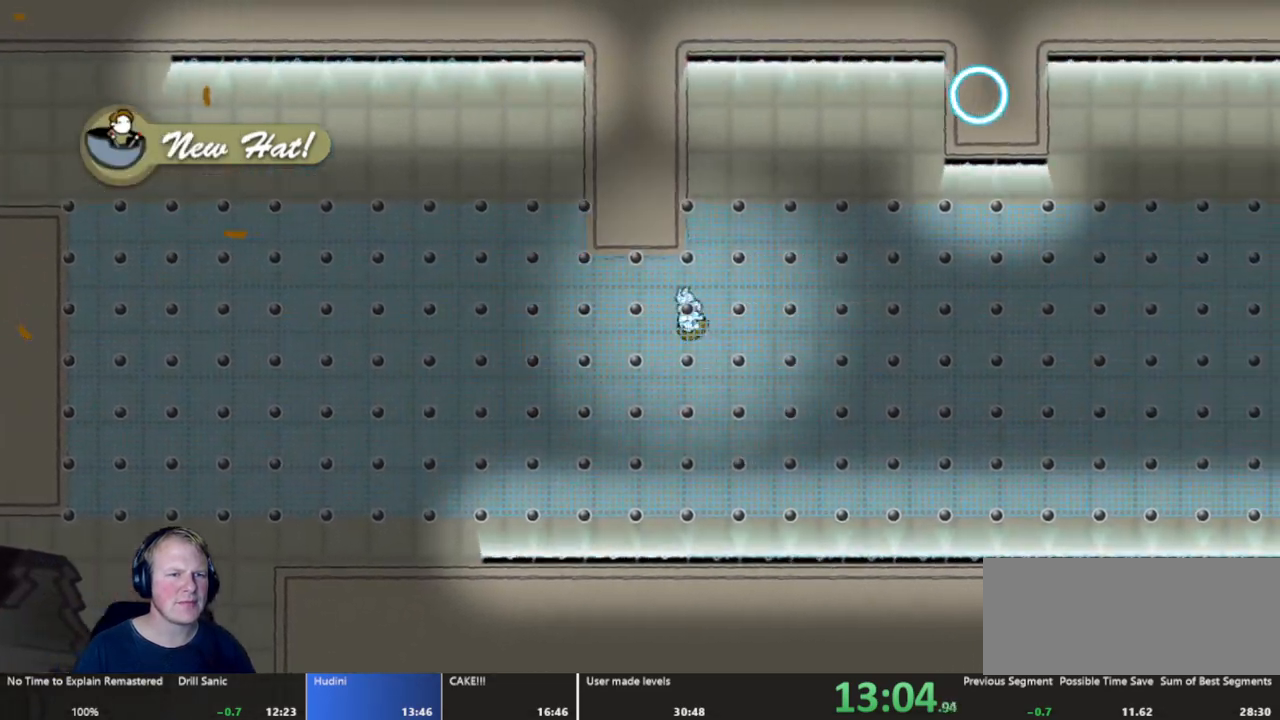
{"keys": ["d"], "mouse": ["left"], "events": [[83, "mouse_left", "down"], [317, "mouse_left", "up"], [450, "mouse_left", "down"]]}
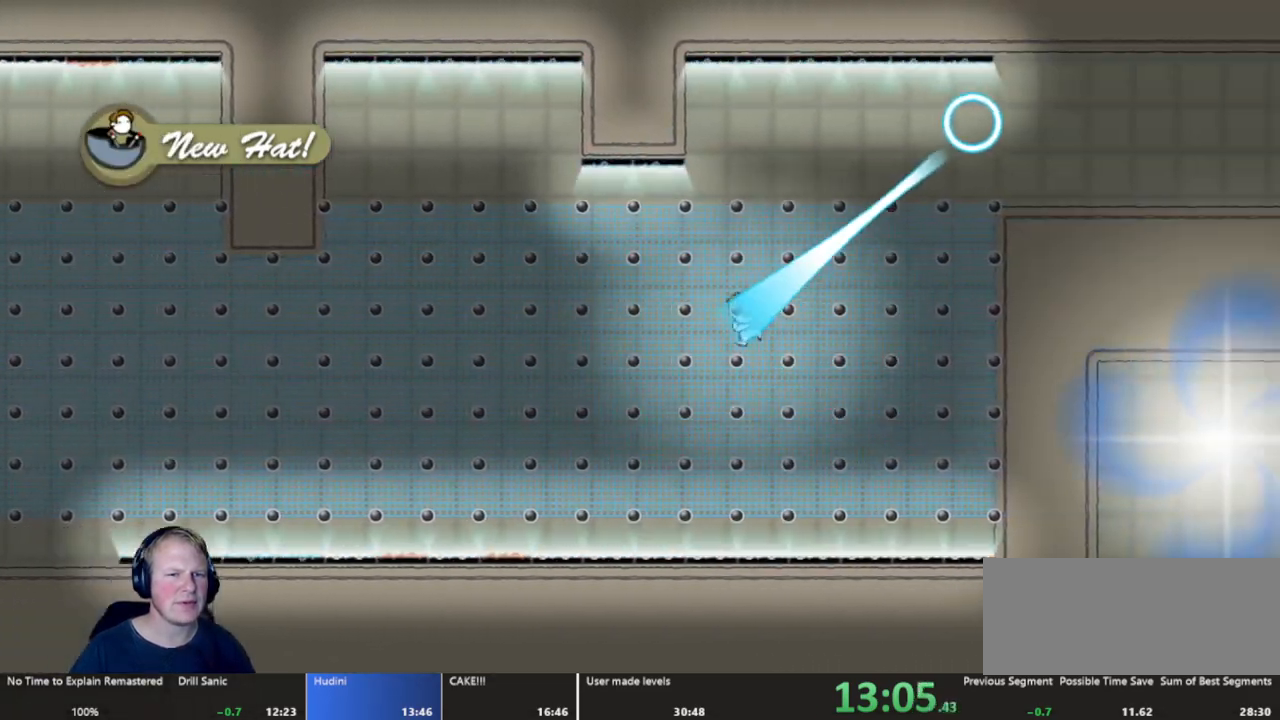
{"keys": ["d"], "mouse": ["left"], "events": [[183, "mouse_left", "up"], [500, "mouse_left", "down"]]}
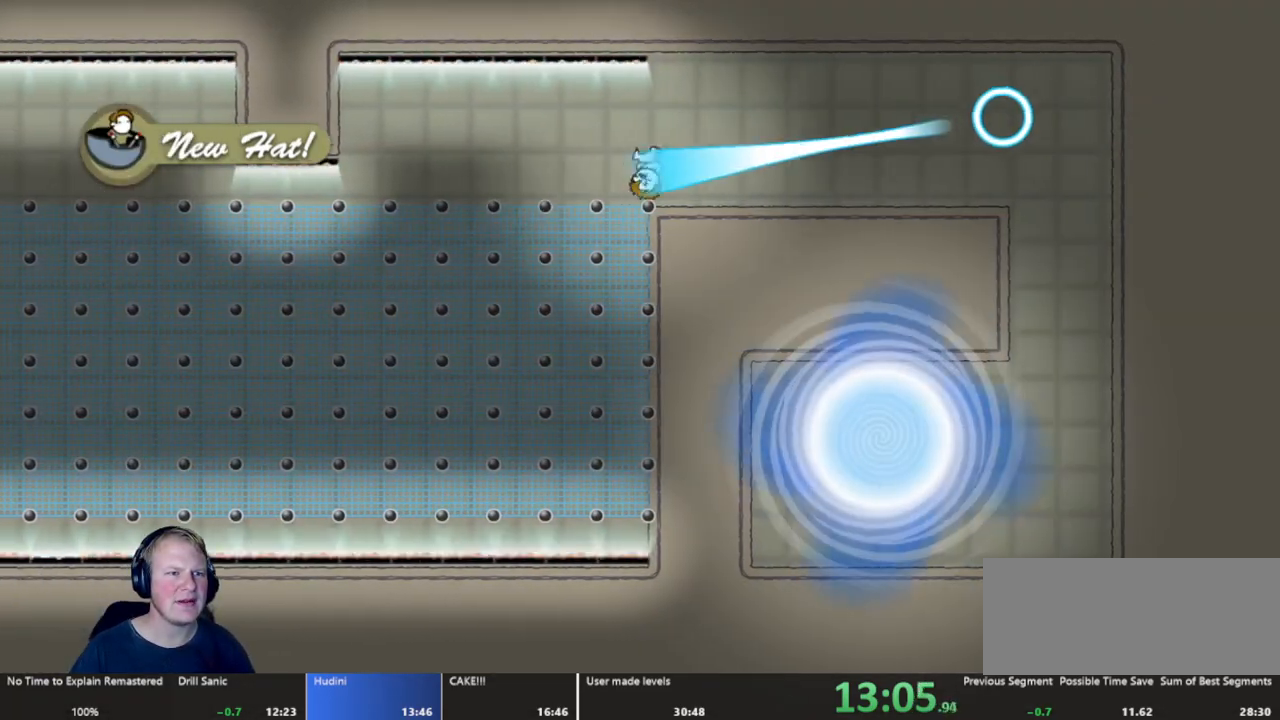
{"keys": [], "mouse": [], "events": [[300, "mouse_left", "up"], [383, "d", "up"]]}
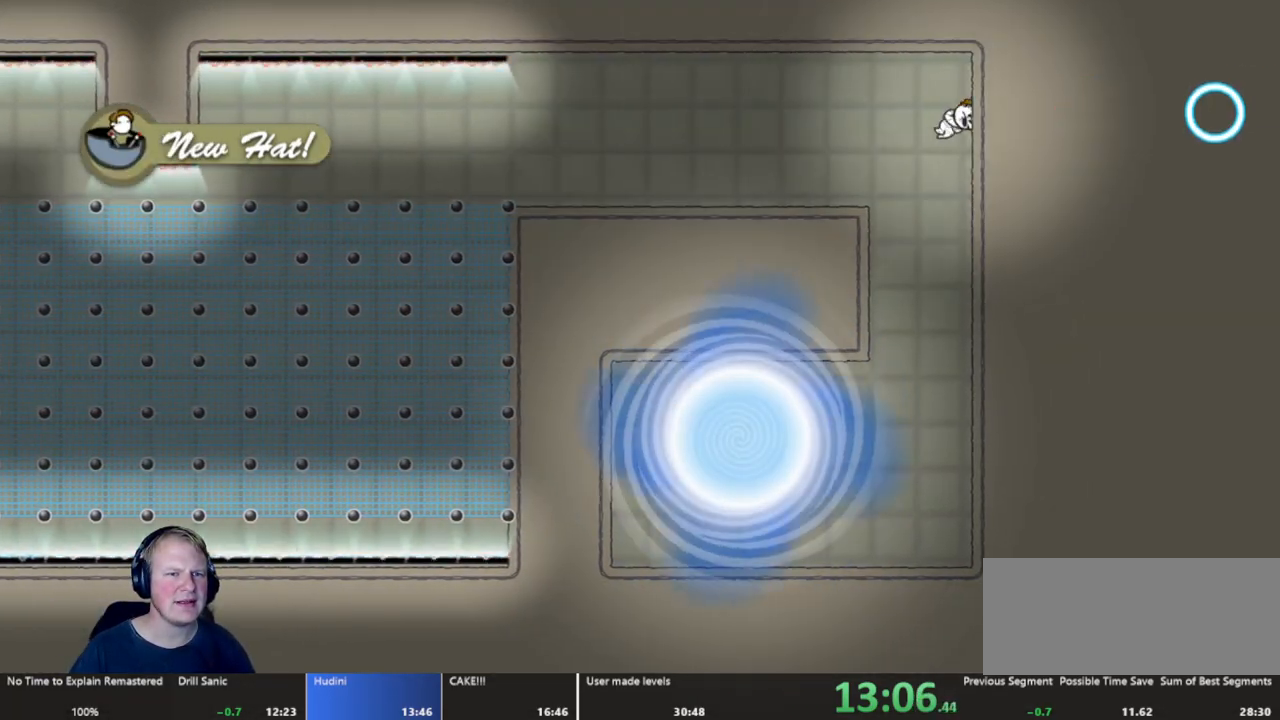
{"keys": ["a"], "mouse": ["left"], "events": [[267, "a", "down"], [500, "mouse_left", "down"]]}
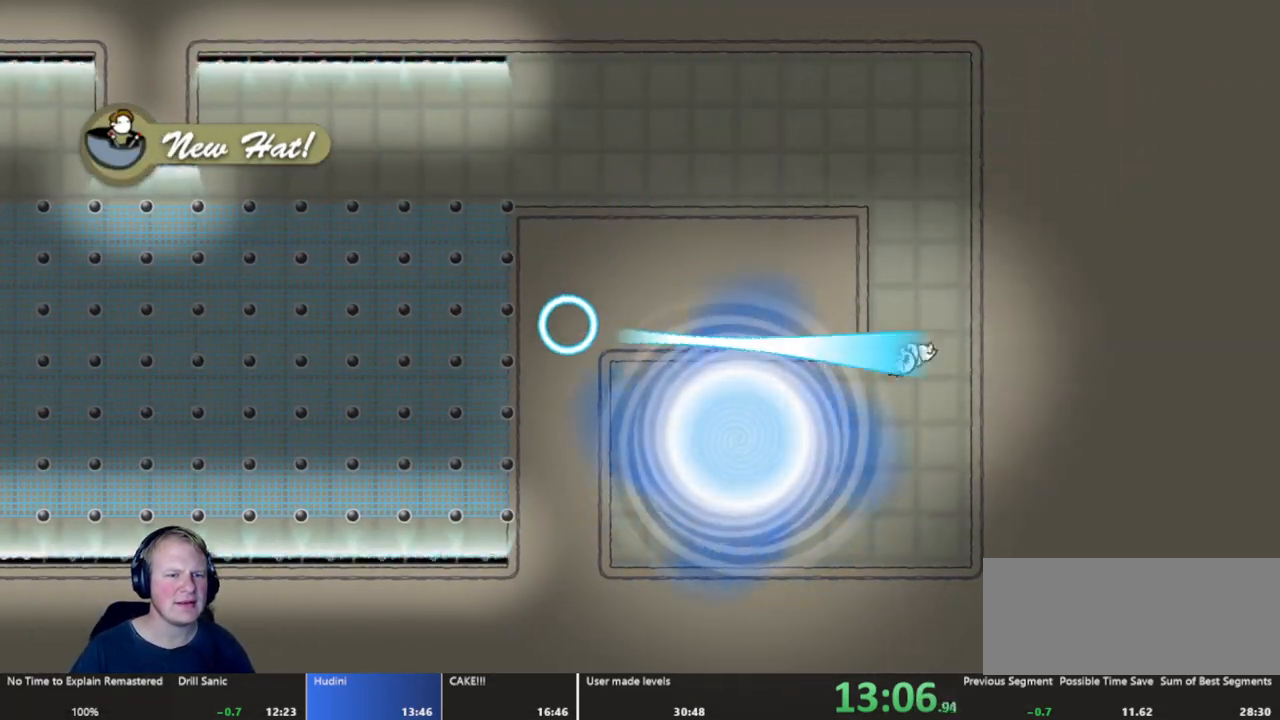
{"keys": [], "mouse": [], "events": [[233, "mouse_left", "up"], [417, "a", "up"]]}
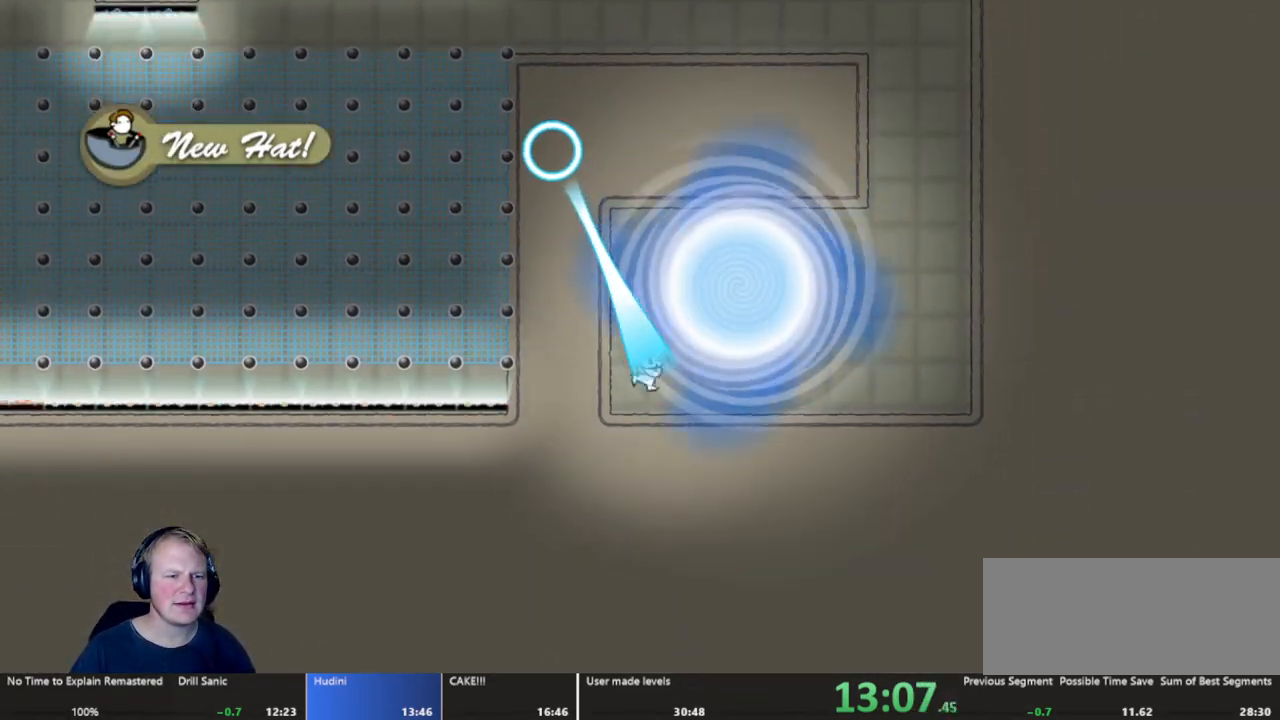
{"keys": [], "mouse": [], "events": []}
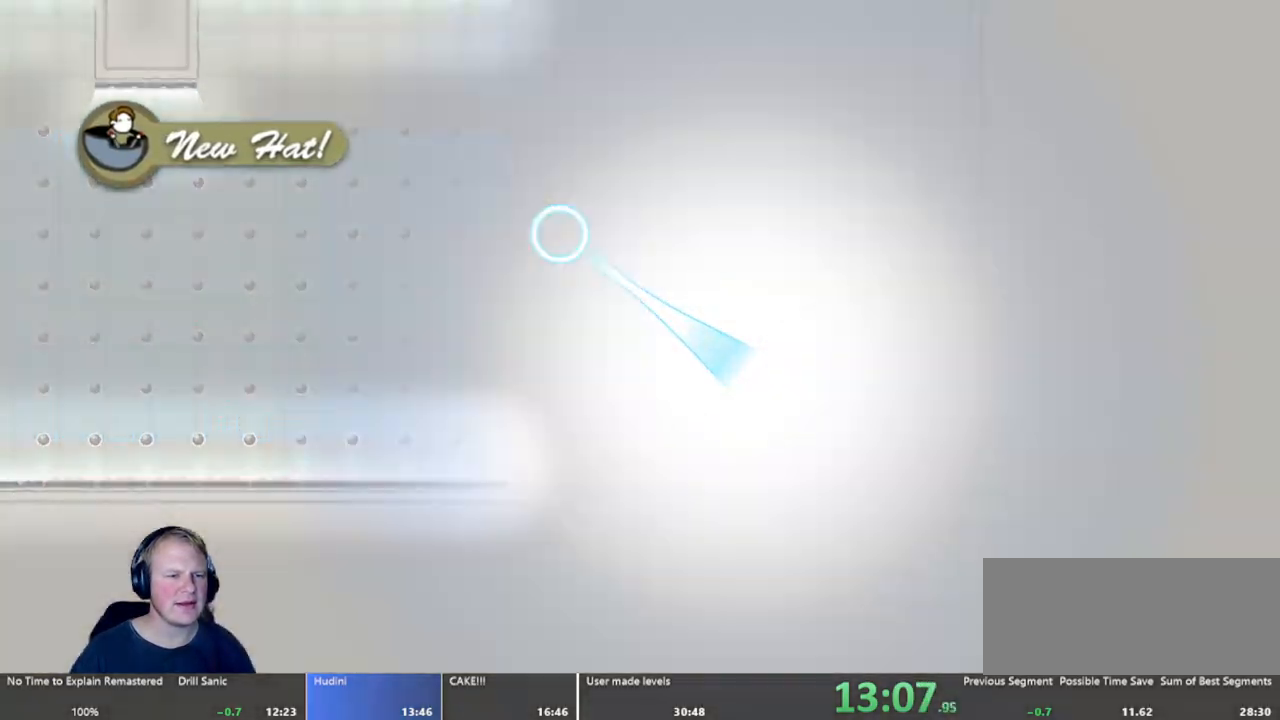
{"keys": [], "mouse": [], "events": []}
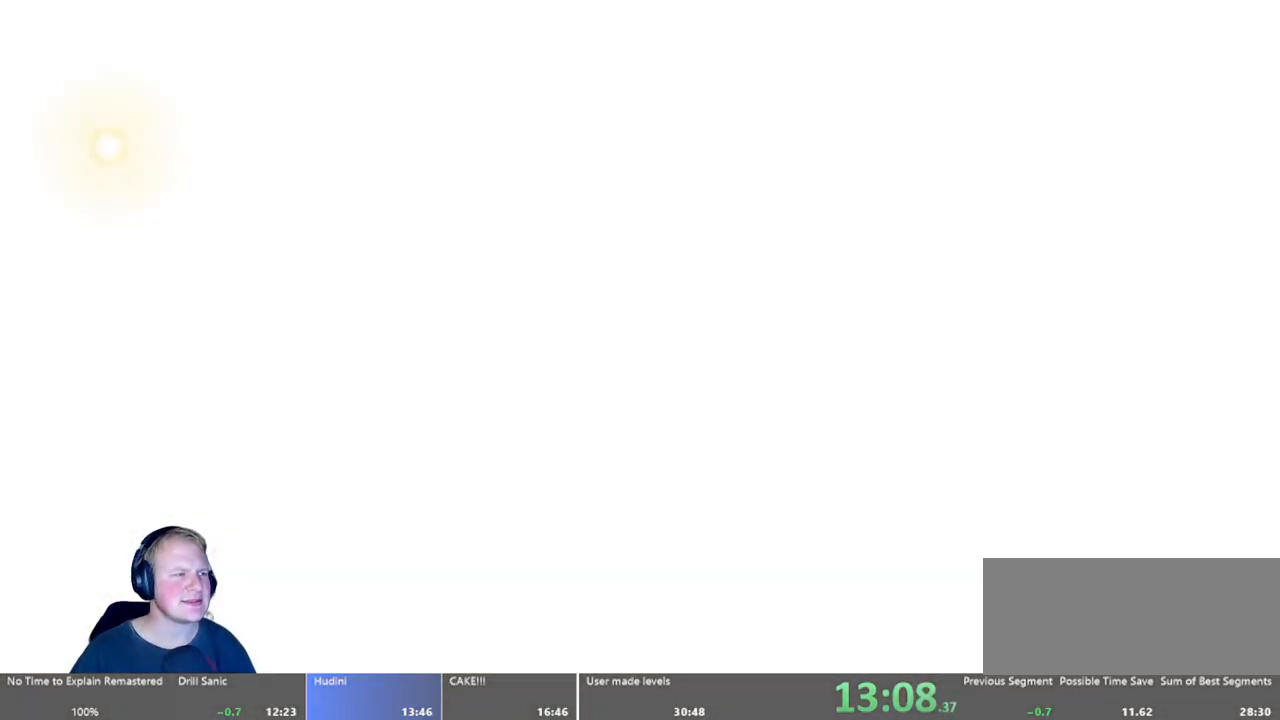
{"keys": [], "mouse": [], "events": []}
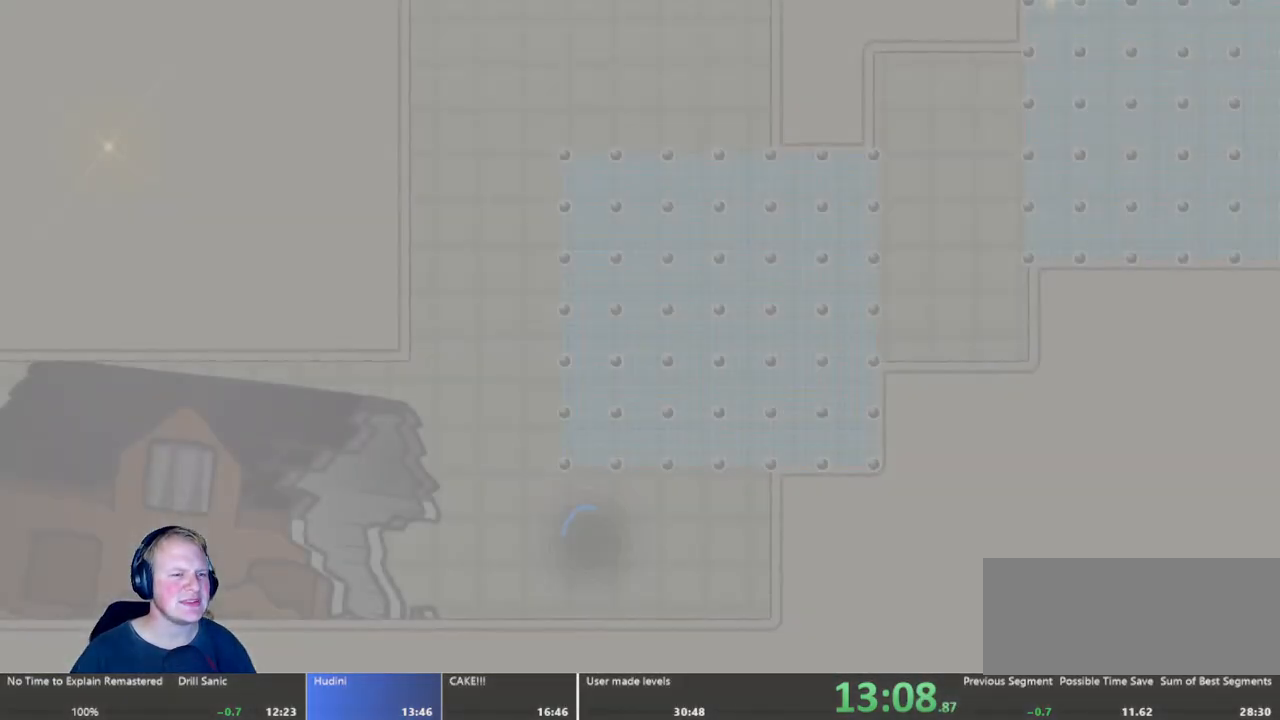
{"keys": ["d"], "mouse": [], "events": [[383, "d", "down"]]}
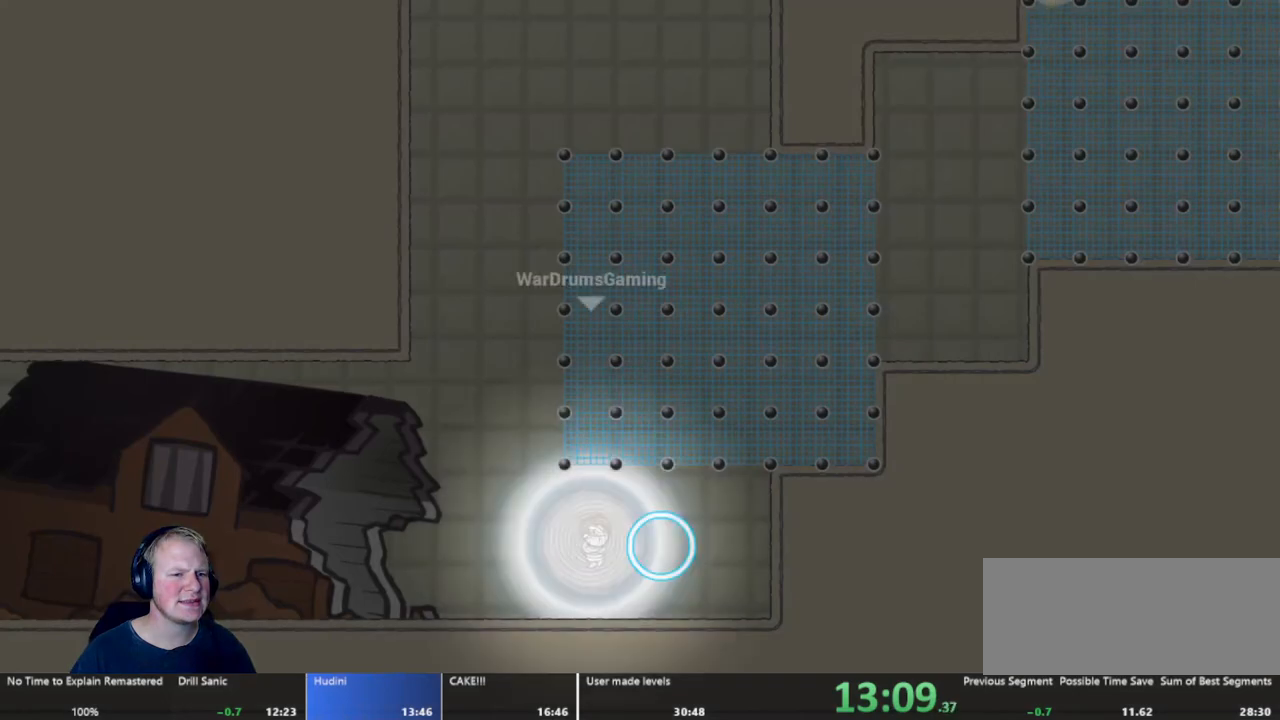
{"keys": ["d"], "mouse": ["left"], "events": [[300, "mouse_left", "down"]]}
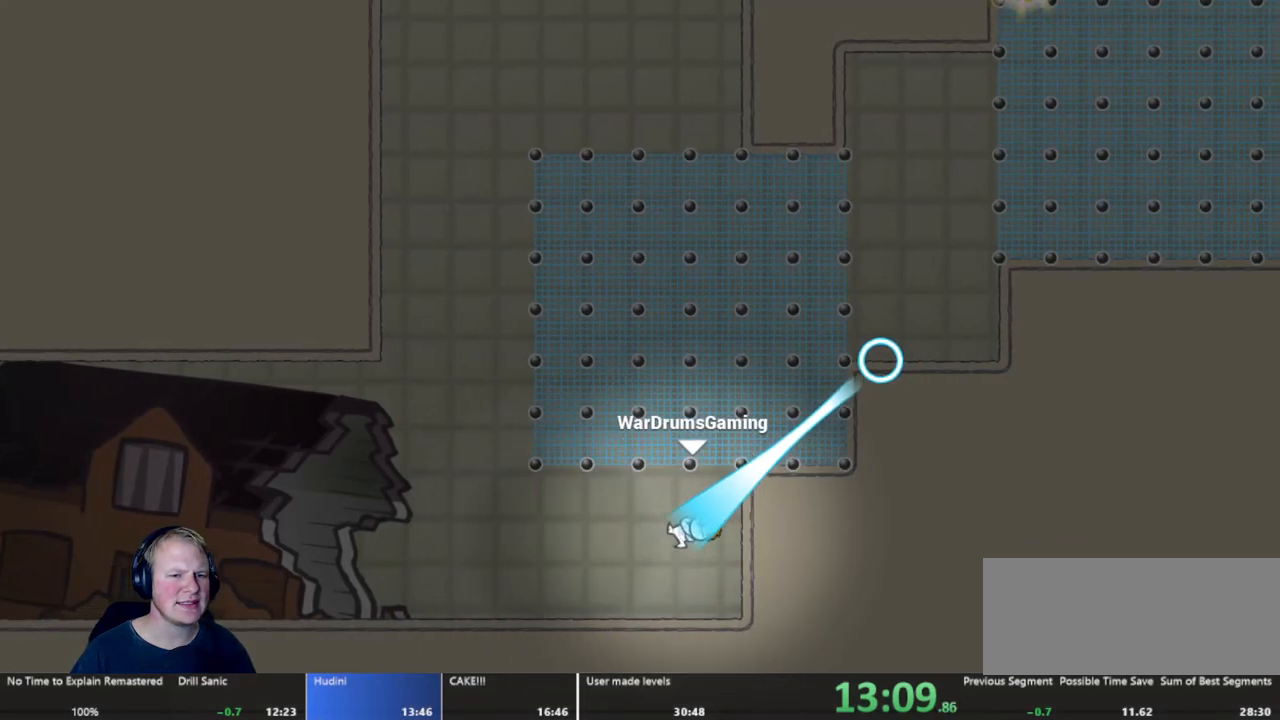
{"keys": ["d"], "mouse": [], "events": [[233, "mouse_left", "up"]]}
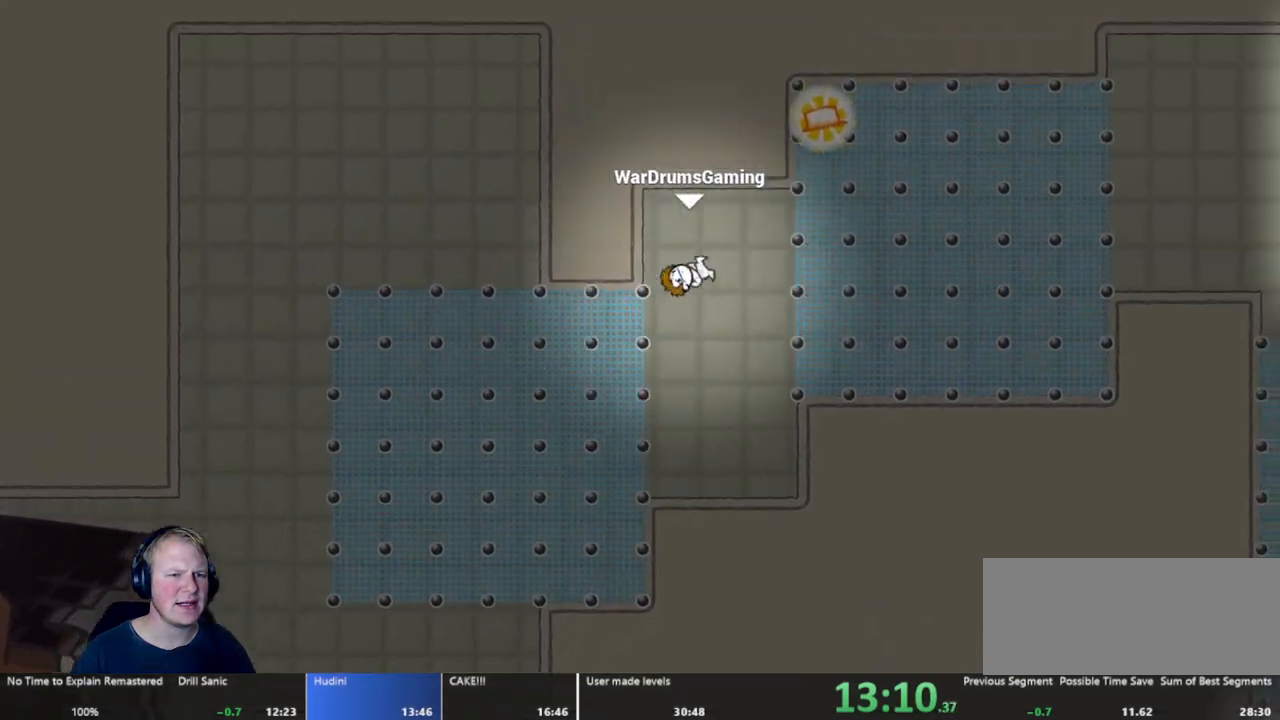
{"keys": [], "mouse": [], "events": [[200, "d", "up"], [250, "a", "down"], [250, "mouse_left", "down"], [433, "a", "up"], [433, "mouse_left", "up"]]}
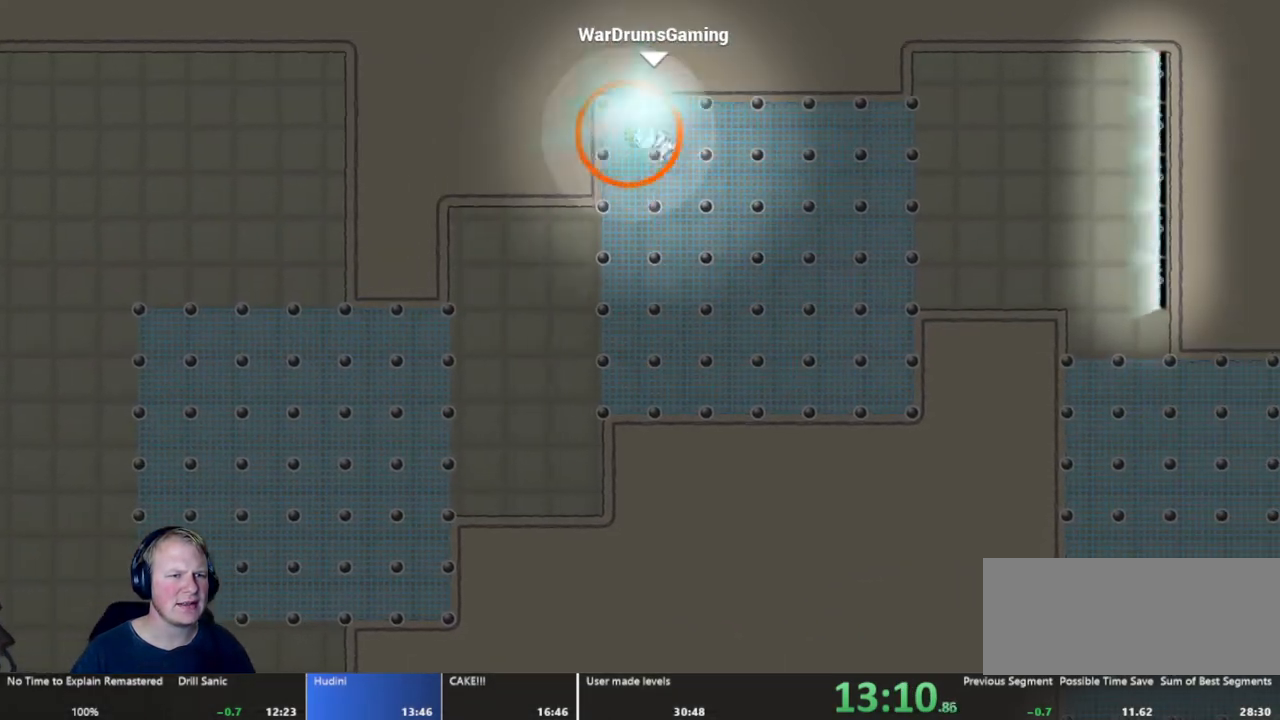
{"keys": ["d"], "mouse": [], "events": [[67, "d", "down"], [300, "mouse_left", "down"], [450, "mouse_left", "up"]]}
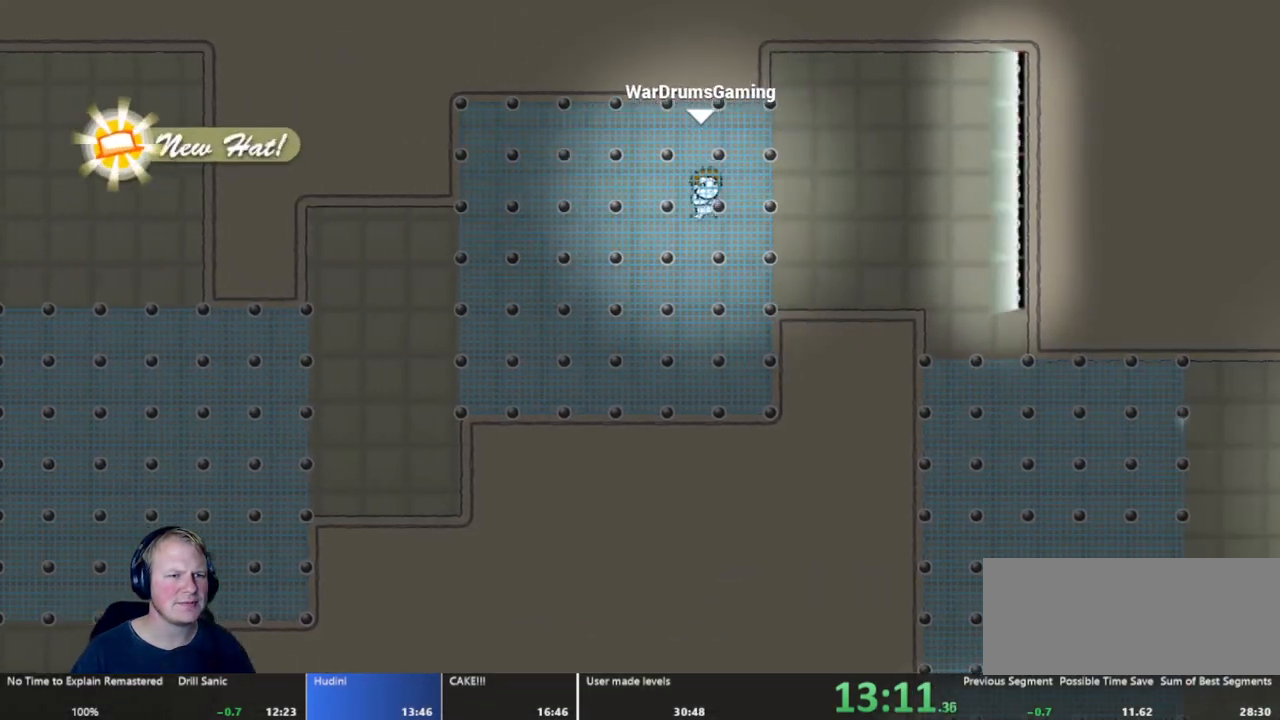
{"keys": ["d"], "mouse": [], "events": [[83, "a", "down"], [83, "d", "up"], [283, "a", "up"], [317, "d", "down"]]}
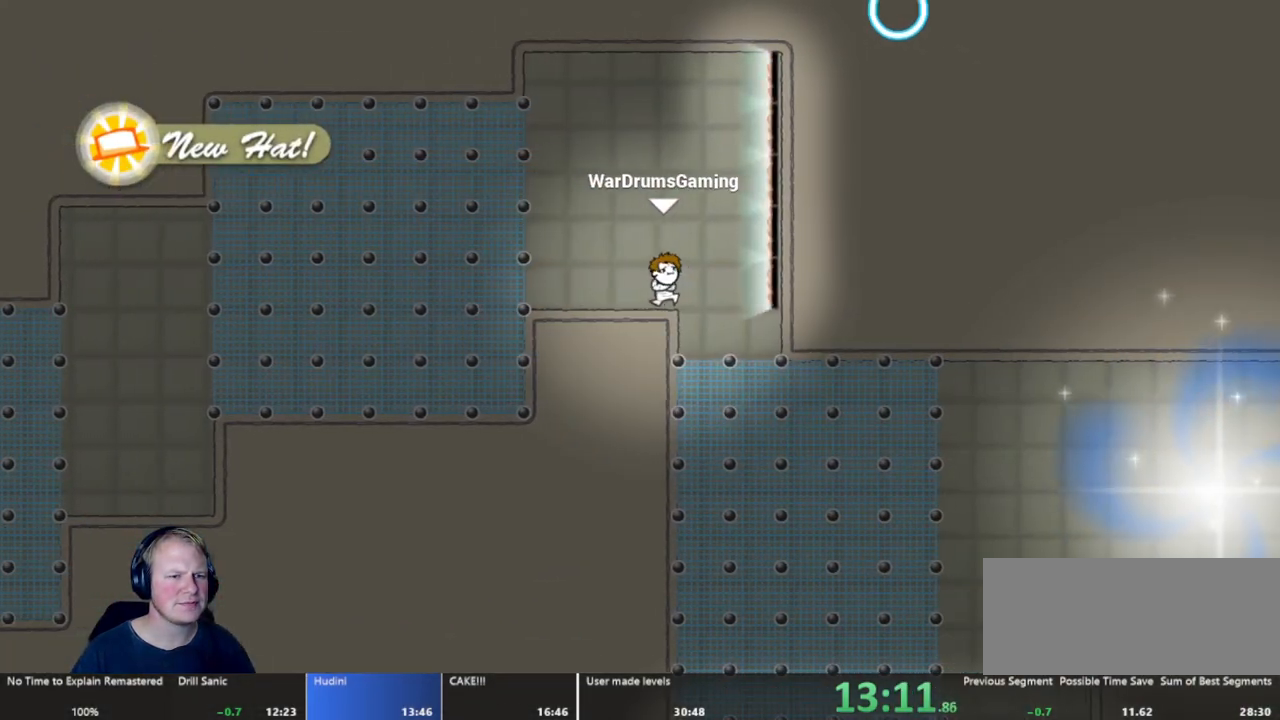
{"keys": ["d"], "mouse": [], "events": [[100, "d", "up"], [150, "a", "down"], [300, "a", "up"], [350, "d", "down"]]}
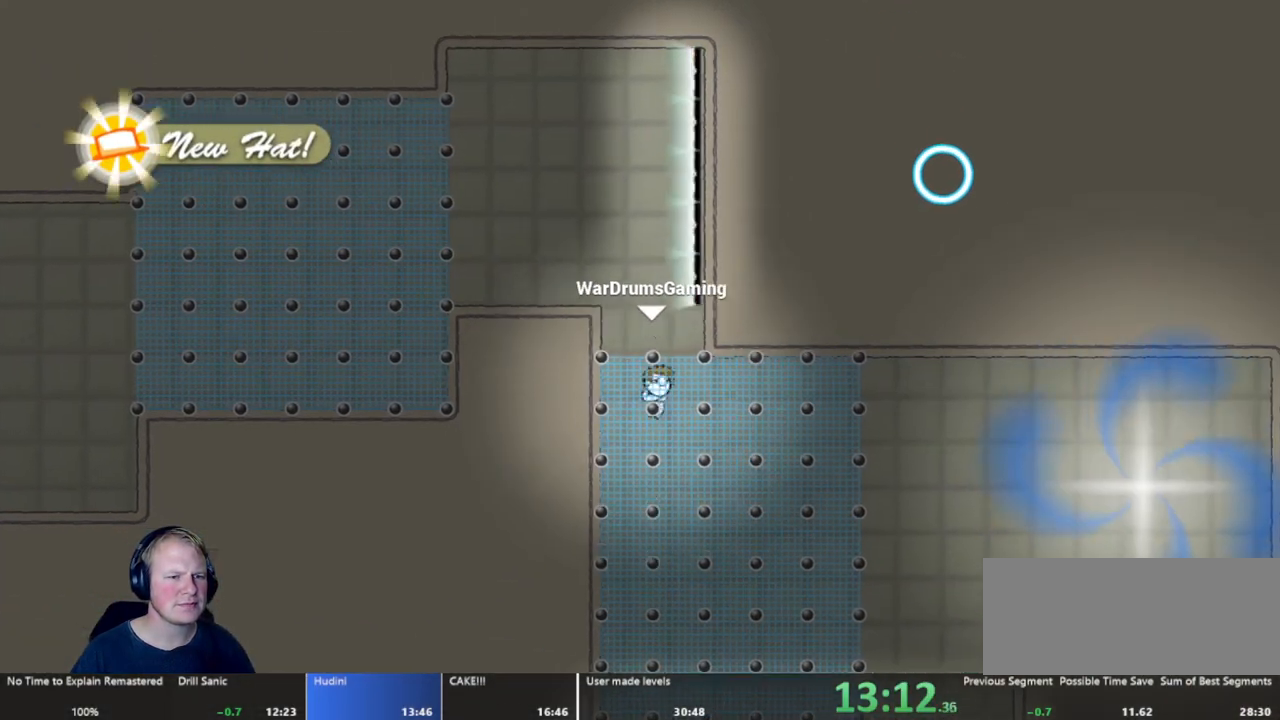
{"keys": ["d"], "mouse": [], "events": [[67, "mouse_left", "down"], [450, "mouse_left", "up"]]}
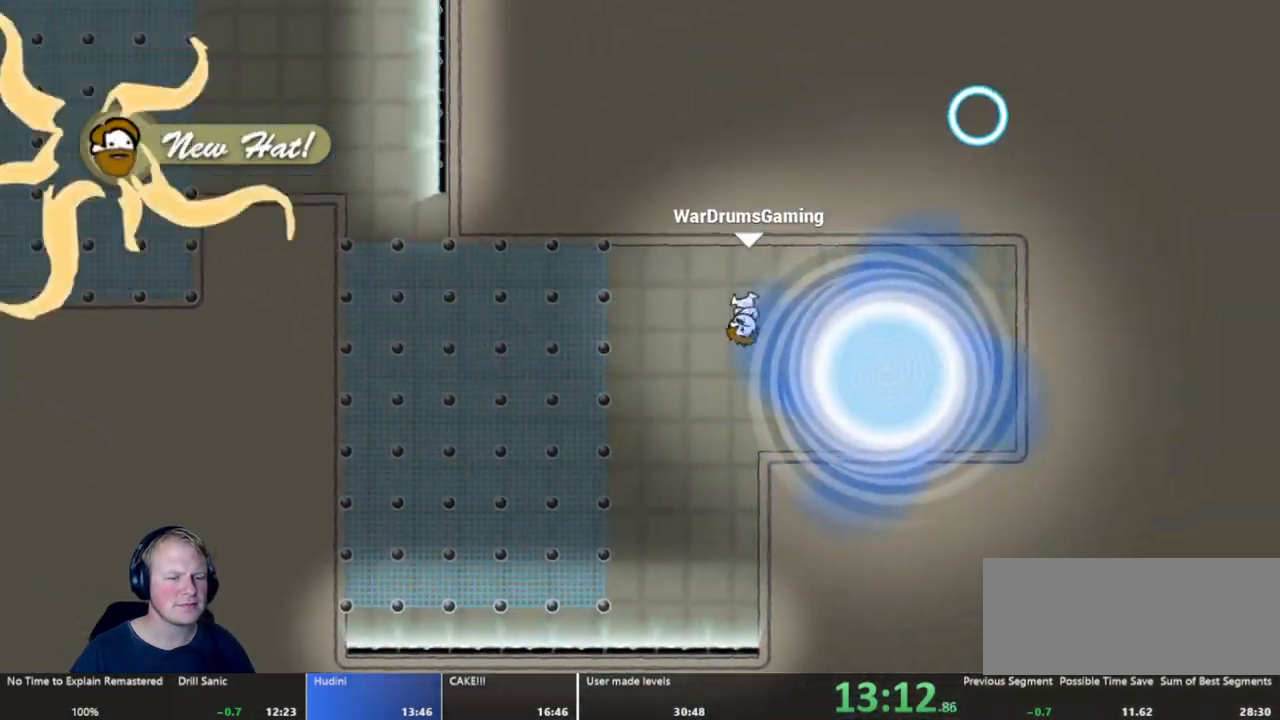
{"keys": ["a"], "mouse": [], "events": [[83, "d", "up"], [467, "a", "down"]]}
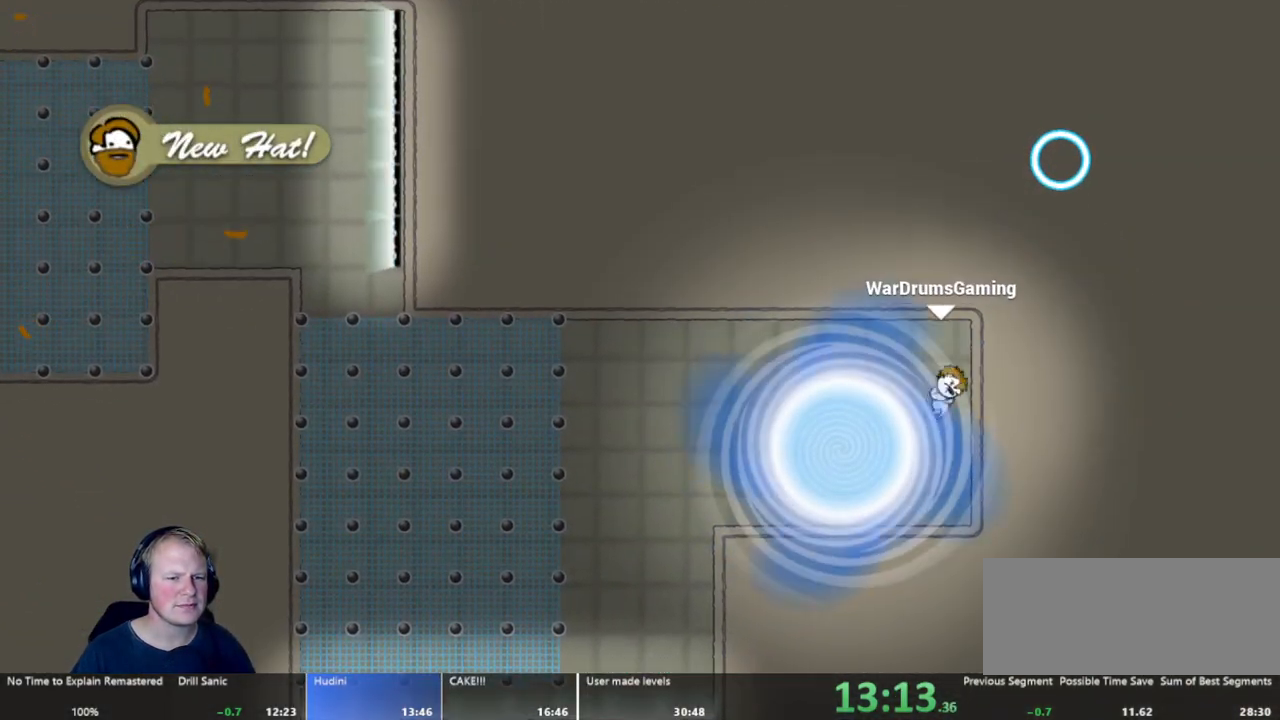
{"keys": [], "mouse": [], "events": [[300, "a", "up"]]}
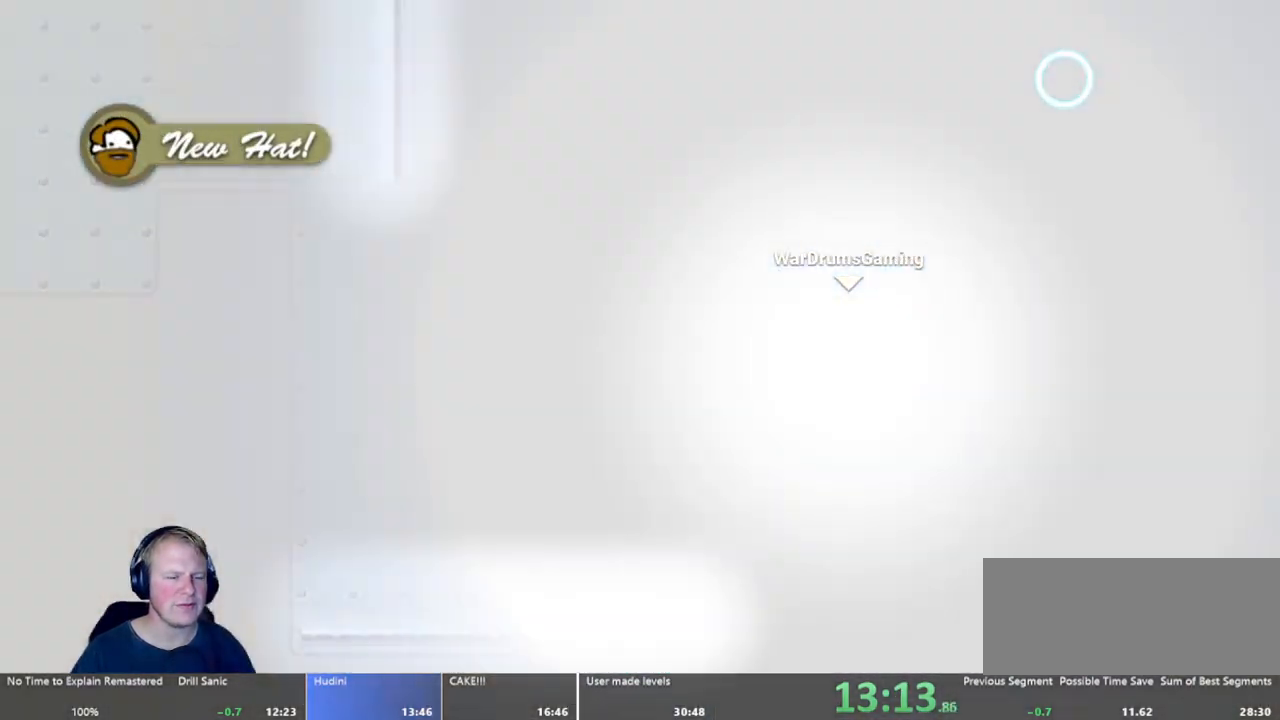
{"keys": [], "mouse": [], "events": []}